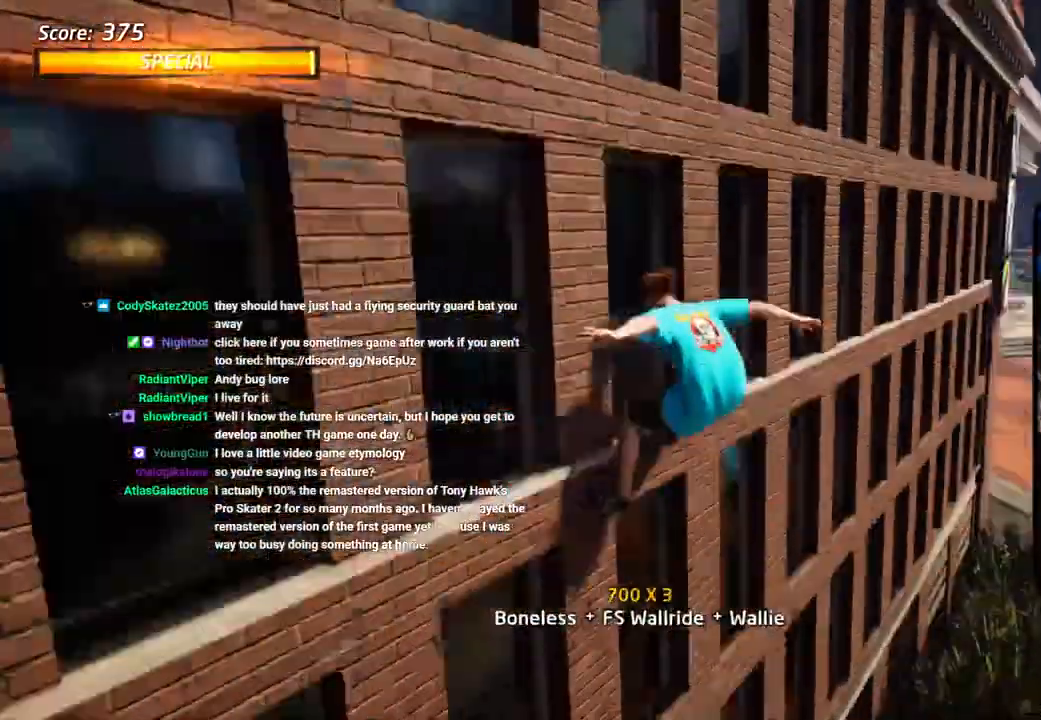
Gameplay with a controller (PlayStation layout); each line is a JSON object with the inputs held at the frame after it. "events" lists button and stick changes between this image and that frame as [ms after this image, input, new state], when the widget could be followed in between.
{"buttons": ["CROSS", "TRIANGLE", "L1", "DPAD_DOWN", "DPAD_LEFT"], "left_stick": "center", "right_stick": "center", "events": [[50, "CROSS", "up"], [150, "CROSS", "down"], [200, "DPAD_LEFT", "down"], [217, "L1", "down"], [250, "CROSS", "up"], [283, "DPAD_DOWN", "down"], [300, "CROSS", "down"], [500, "DPAD_UP", "up"]]}
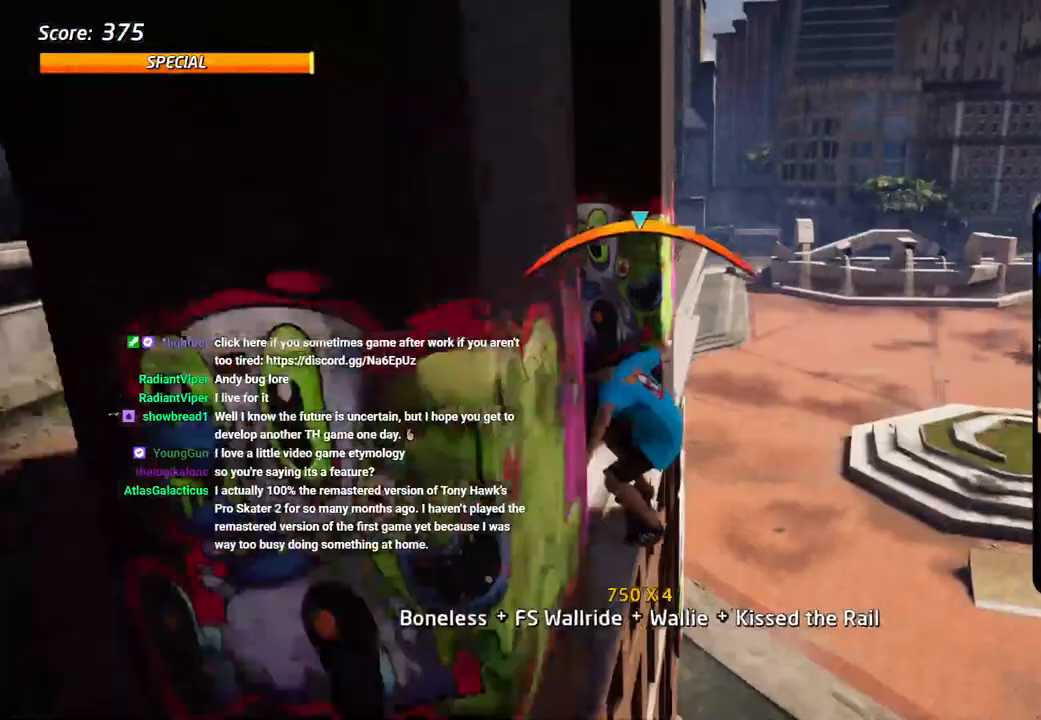
{"buttons": [], "left_stick": "center", "right_stick": "center", "events": [[50, "CROSS", "up"], [233, "DPAD_DOWN", "up"], [250, "DPAD_DOWN", "down"], [267, "DPAD_DOWN", "up"], [367, "TRIANGLE", "up"], [483, "L1", "up"], [500, "DPAD_LEFT", "up"]]}
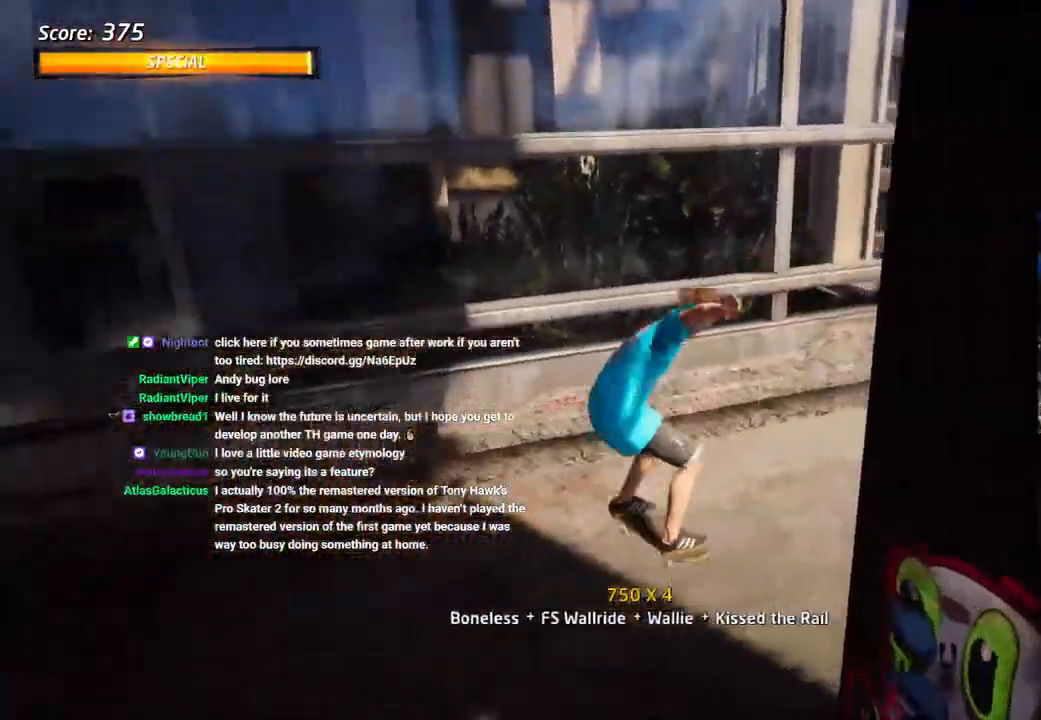
{"buttons": ["DPAD_DOWN", "DPAD_LEFT"], "left_stick": "center", "right_stick": "center", "events": [[100, "DPAD_LEFT", "down"], [217, "DPAD_DOWN", "down"], [333, "TRIANGLE", "down"], [433, "TRIANGLE", "up"]]}
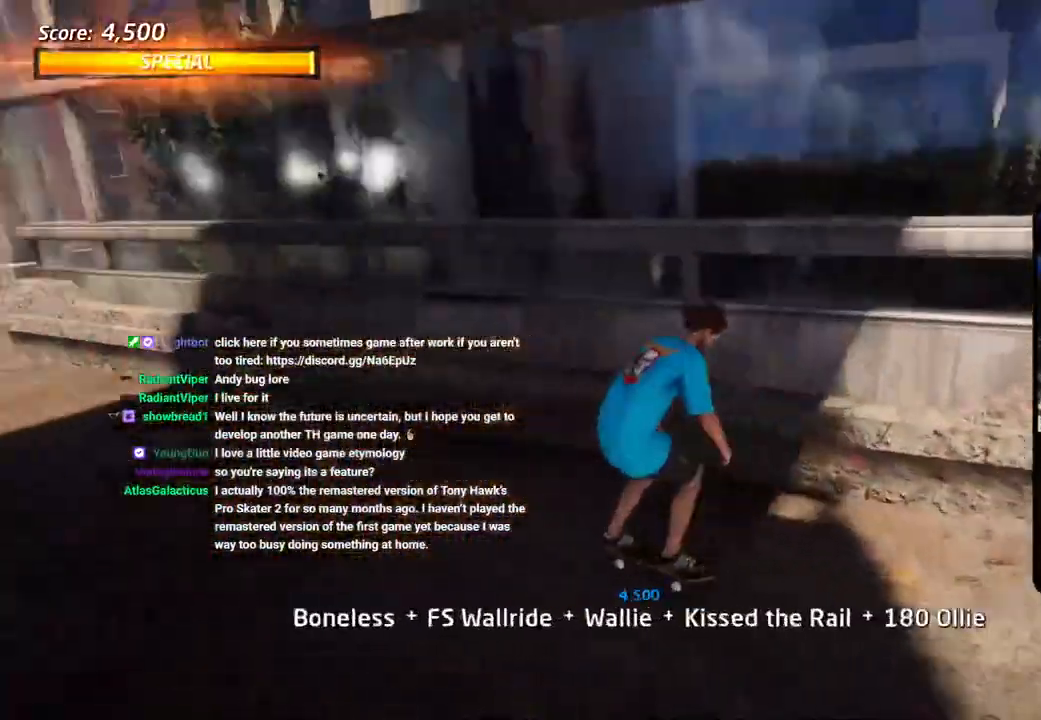
{"buttons": ["TRIANGLE", "DPAD_RIGHT"], "left_stick": "center", "right_stick": "center"}
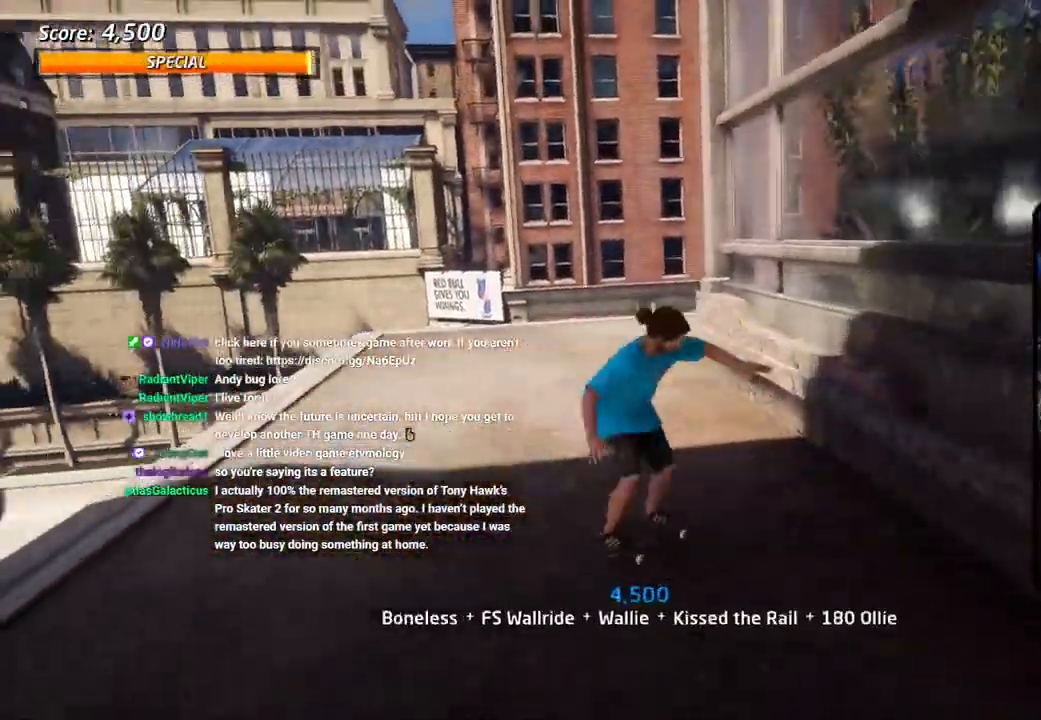
{"buttons": ["DPAD_DOWN", "DPAD_RIGHT"], "left_stick": "center", "right_stick": "center"}
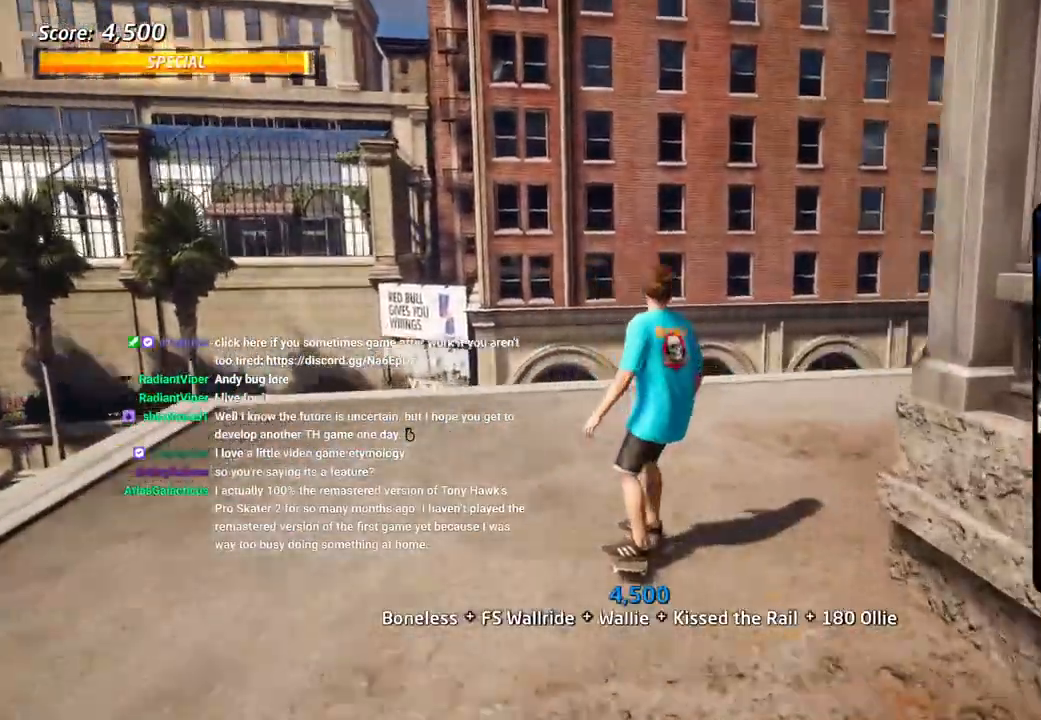
{"buttons": ["CROSS"], "left_stick": "center", "right_stick": "center", "events": [[133, "CROSS", "down"], [200, "DPAD_DOWN", "up"], [333, "DPAD_DOWN", "down"], [333, "DPAD_RIGHT", "up"], [450, "DPAD_DOWN", "up"]]}
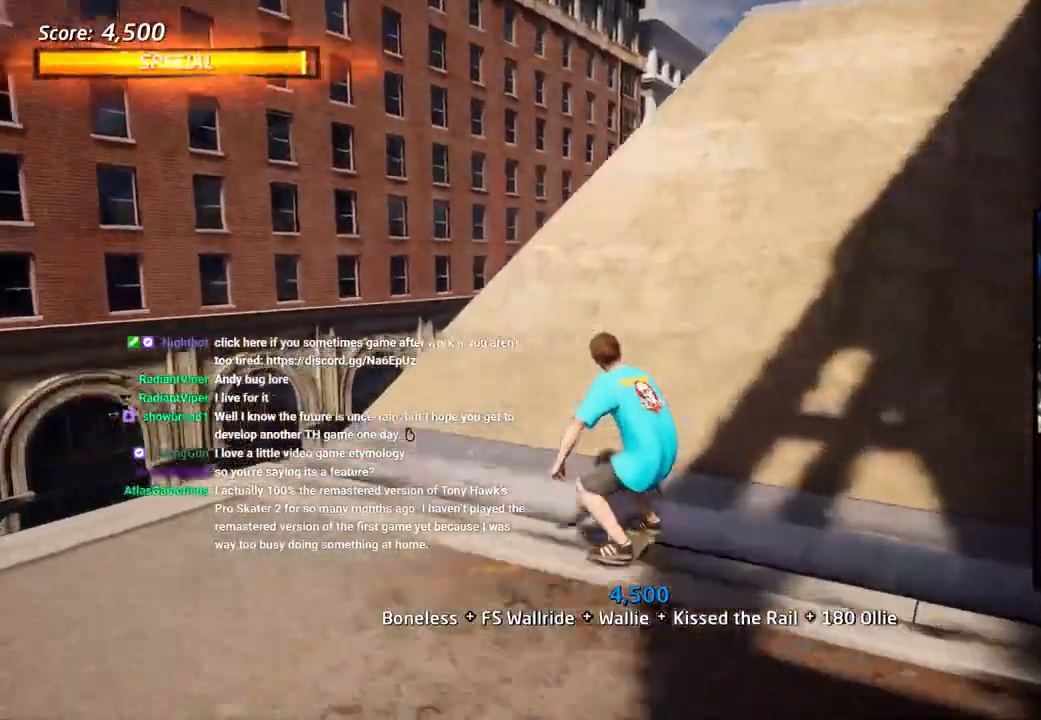
{"buttons": ["CROSS"], "left_stick": "center", "right_stick": "down-left", "events": [[17, "DPAD_RIGHT", "down"], [100, "DPAD_RIGHT", "up"], [150, "SQUARE", "down"], [183, "DPAD_RIGHT", "down"], [200, "DPAD_DOWN", "down"], [250, "DPAD_DOWN", "up"], [267, "DPAD_RIGHT", "up"], [267, "SQUARE", "up"], [367, "right_stick", "down-left"]]}
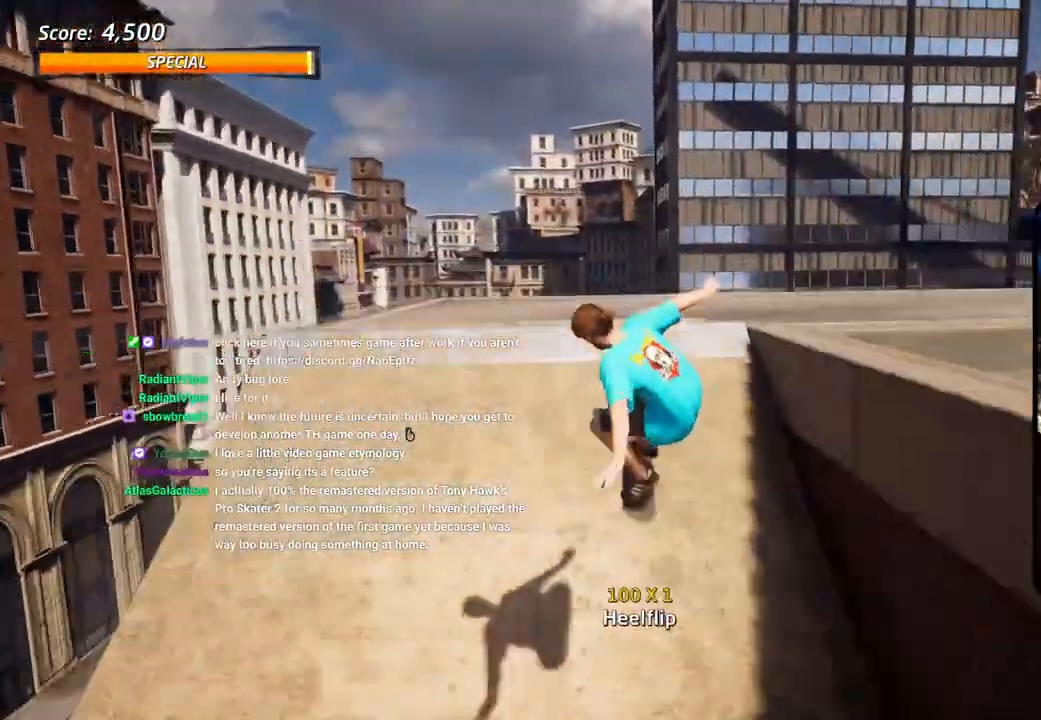
{"buttons": ["CROSS", "DPAD_DOWN", "DPAD_RIGHT"], "left_stick": "center", "right_stick": "down-left", "events": [[433, "DPAD_RIGHT", "down"], [500, "DPAD_DOWN", "down"]]}
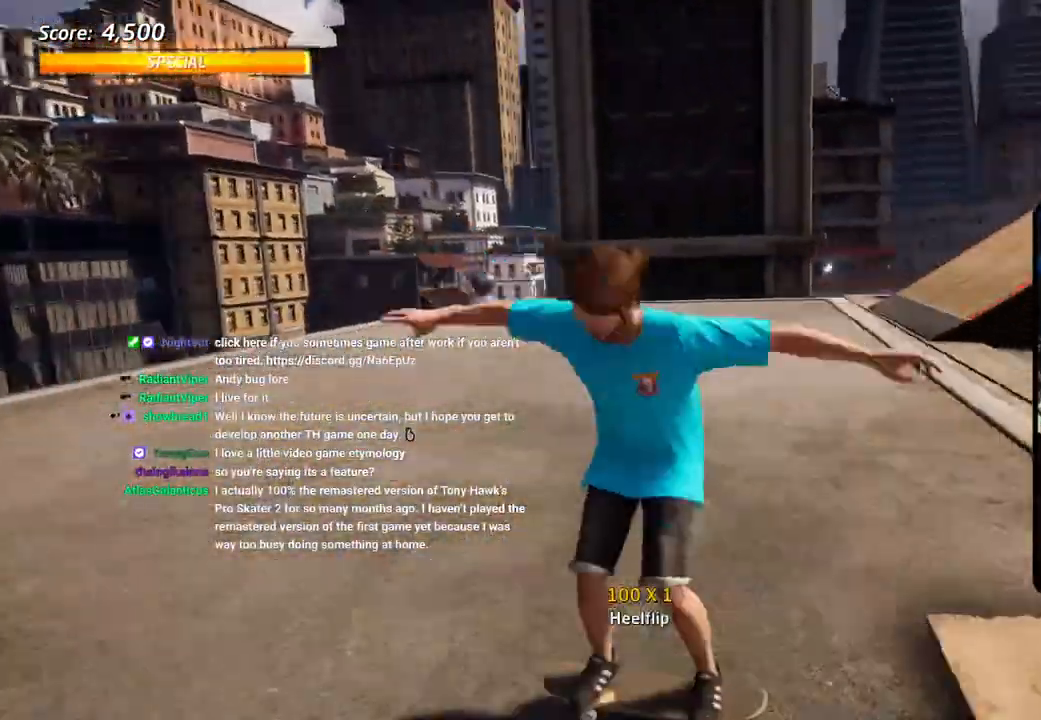
{"buttons": ["DPAD_RIGHT"], "left_stick": "center", "right_stick": "center", "events": [[150, "CROSS", "up"], [233, "right_stick", "center"], [500, "DPAD_DOWN", "up"]]}
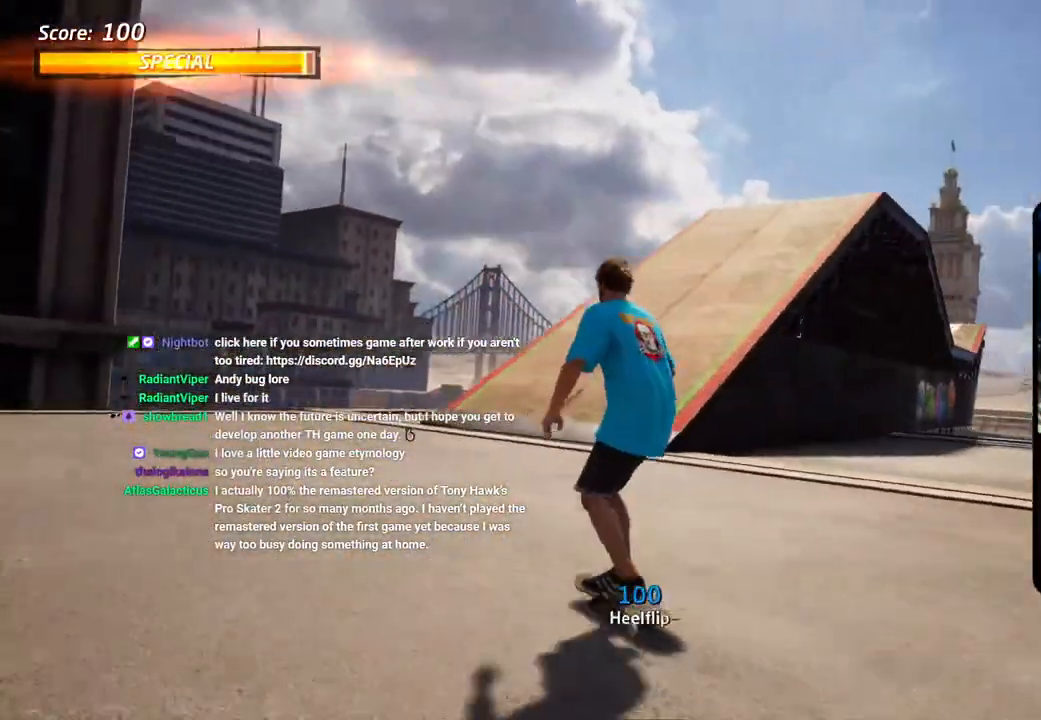
{"buttons": ["DPAD_RIGHT"], "left_stick": "center", "right_stick": "center", "events": []}
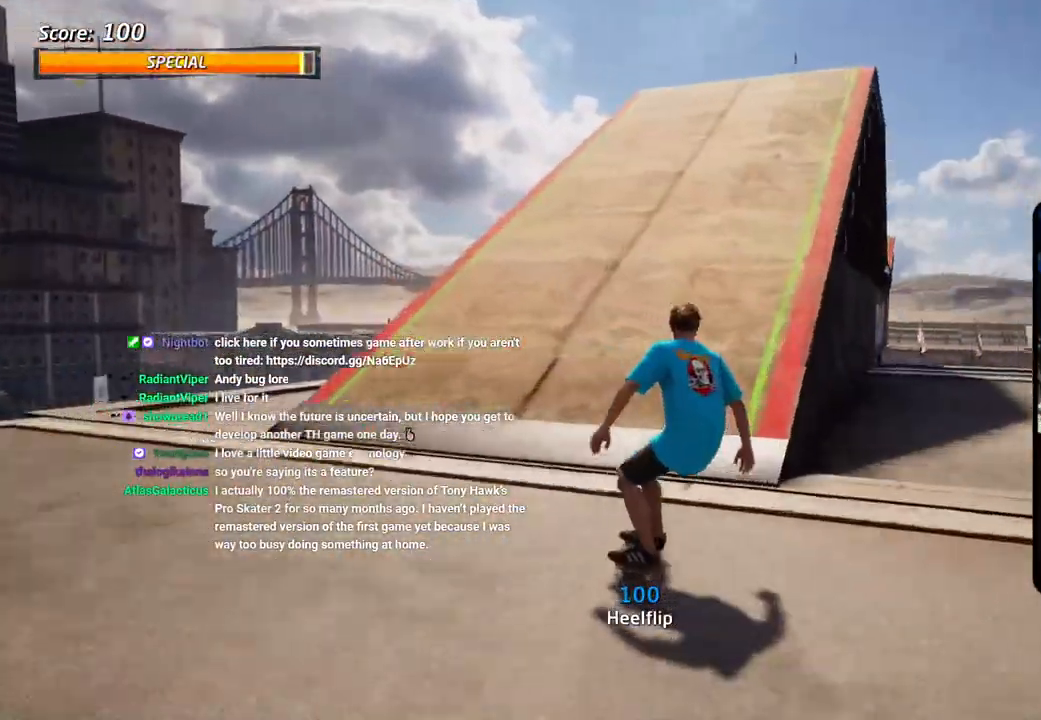
{"buttons": [], "left_stick": "center", "right_stick": "center", "events": [[500, "DPAD_RIGHT", "up"]]}
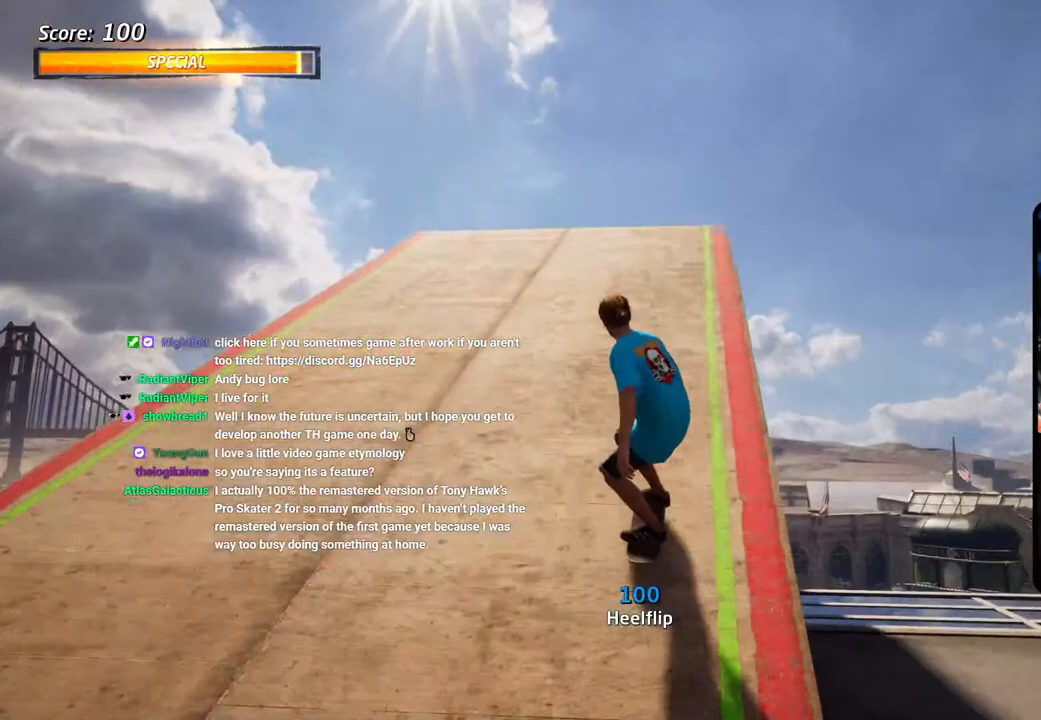
{"buttons": ["DPAD_LEFT"], "left_stick": "center", "right_stick": "center", "events": [[50, "DPAD_LEFT", "down"], [250, "DPAD_LEFT", "up"], [433, "DPAD_LEFT", "down"]]}
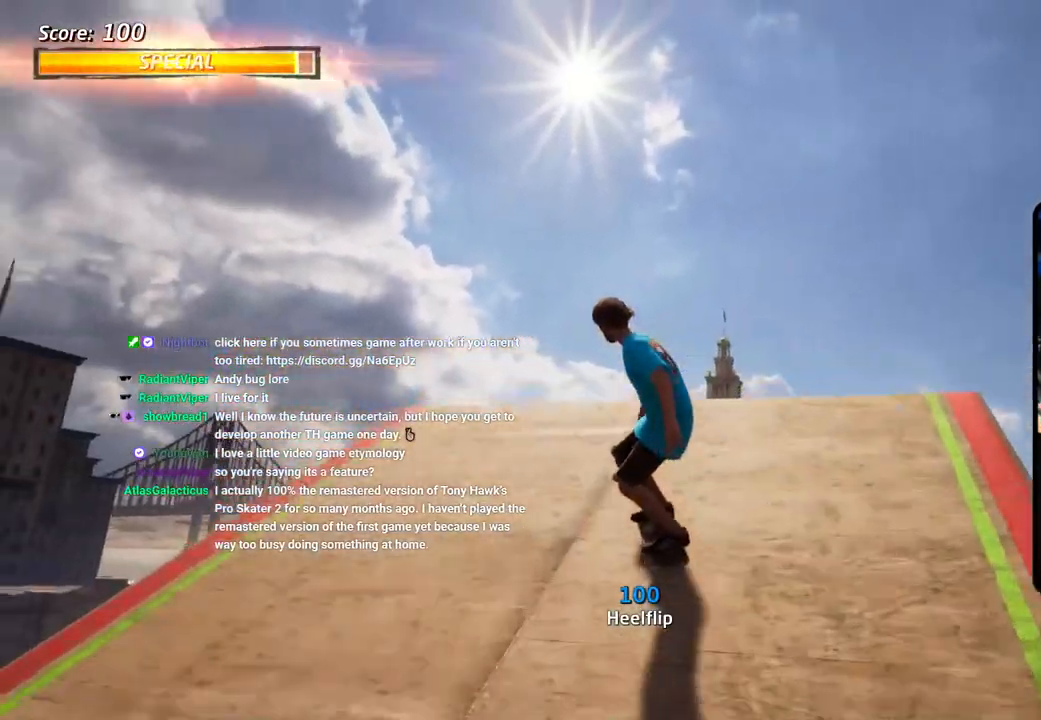
{"buttons": ["DPAD_DOWN"], "left_stick": "center", "right_stick": "center", "events": [[67, "DPAD_DOWN", "down"], [67, "DPAD_LEFT", "up"], [183, "DPAD_RIGHT", "down"], [350, "DPAD_RIGHT", "up"]]}
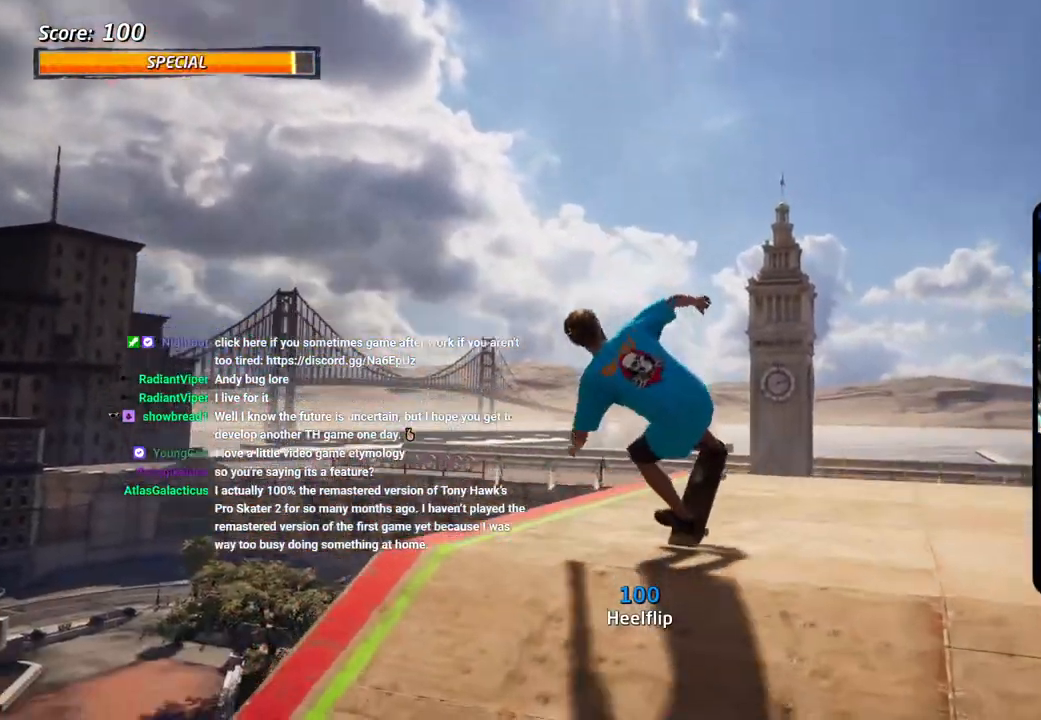
{"buttons": ["DPAD_DOWN"], "left_stick": "center", "right_stick": "center", "events": [[250, "DPAD_LEFT", "down"], [467, "DPAD_LEFT", "up"]]}
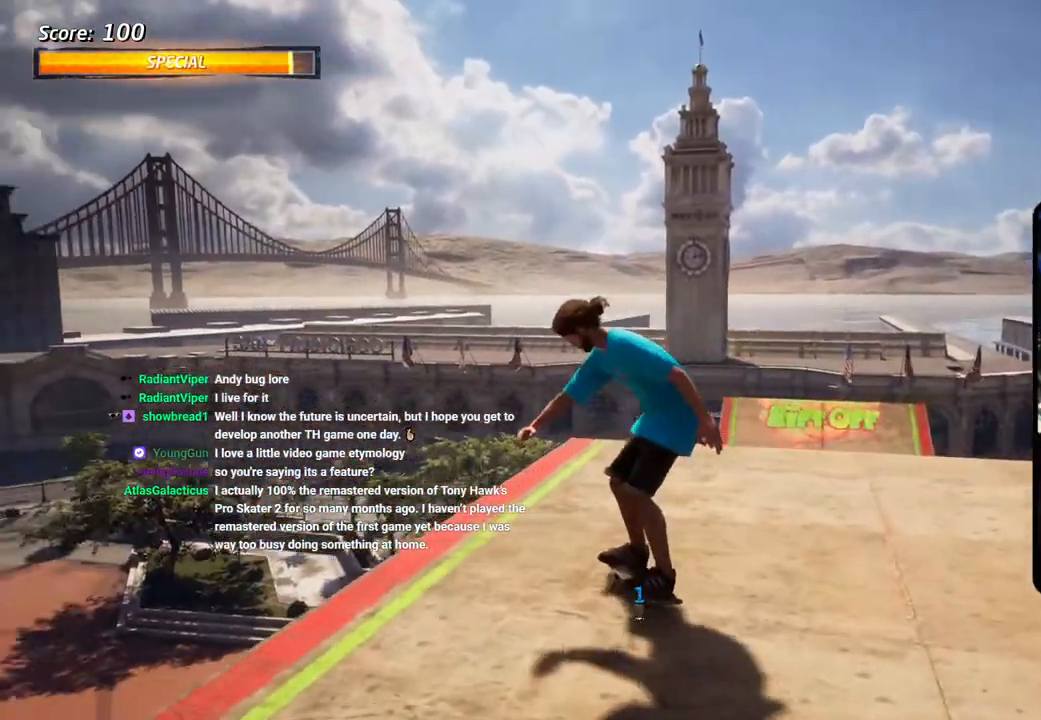
{"buttons": ["DPAD_DOWN"], "left_stick": "center", "right_stick": "center", "events": [[133, "DPAD_RIGHT", "down"], [250, "DPAD_RIGHT", "up"]]}
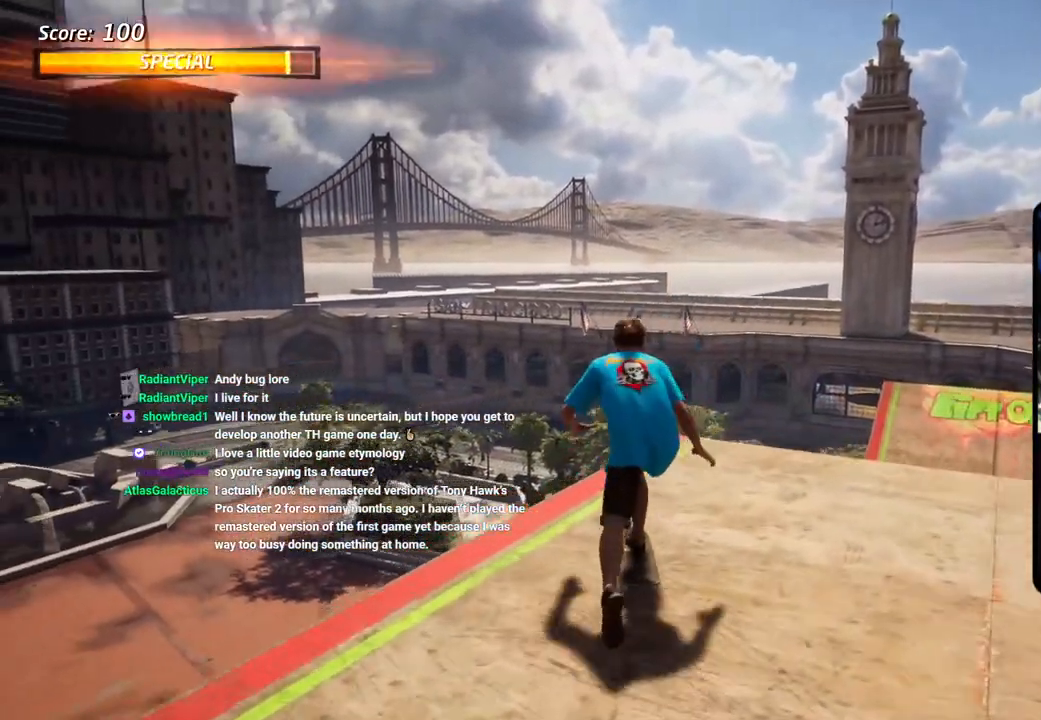
{"buttons": ["DPAD_DOWN"], "left_stick": "center", "right_stick": "center", "events": [[67, "DPAD_RIGHT", "down"], [117, "DPAD_RIGHT", "up"]]}
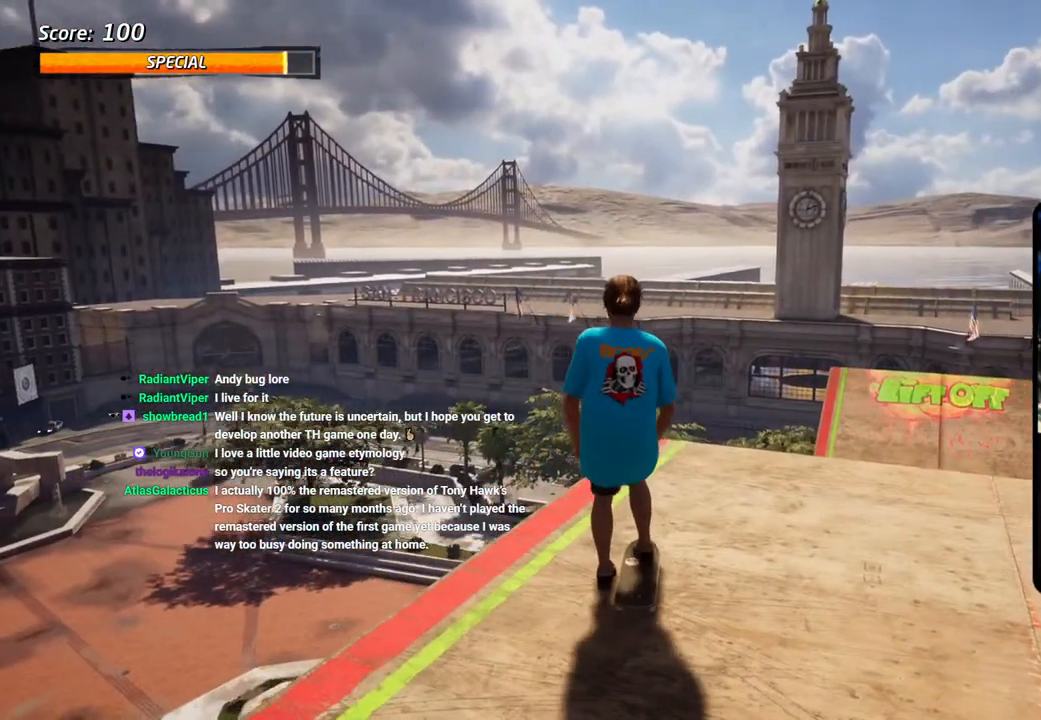
{"buttons": ["DPAD_DOWN"], "left_stick": "center", "right_stick": "center", "events": []}
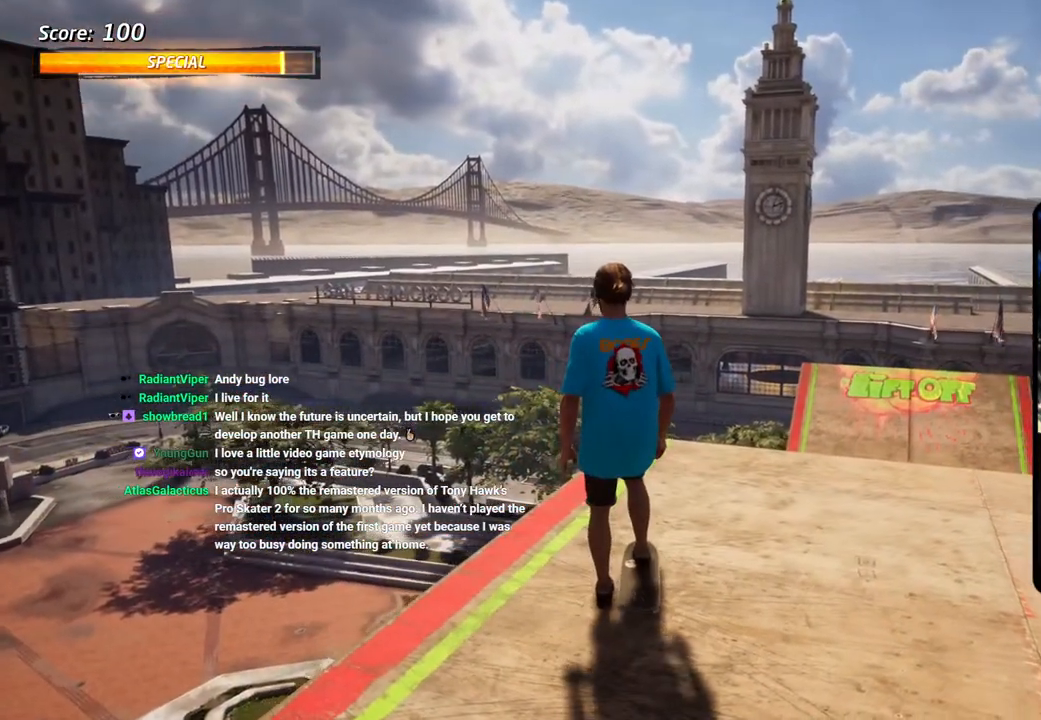
{"buttons": ["DPAD_DOWN"], "left_stick": "center", "right_stick": "center", "events": []}
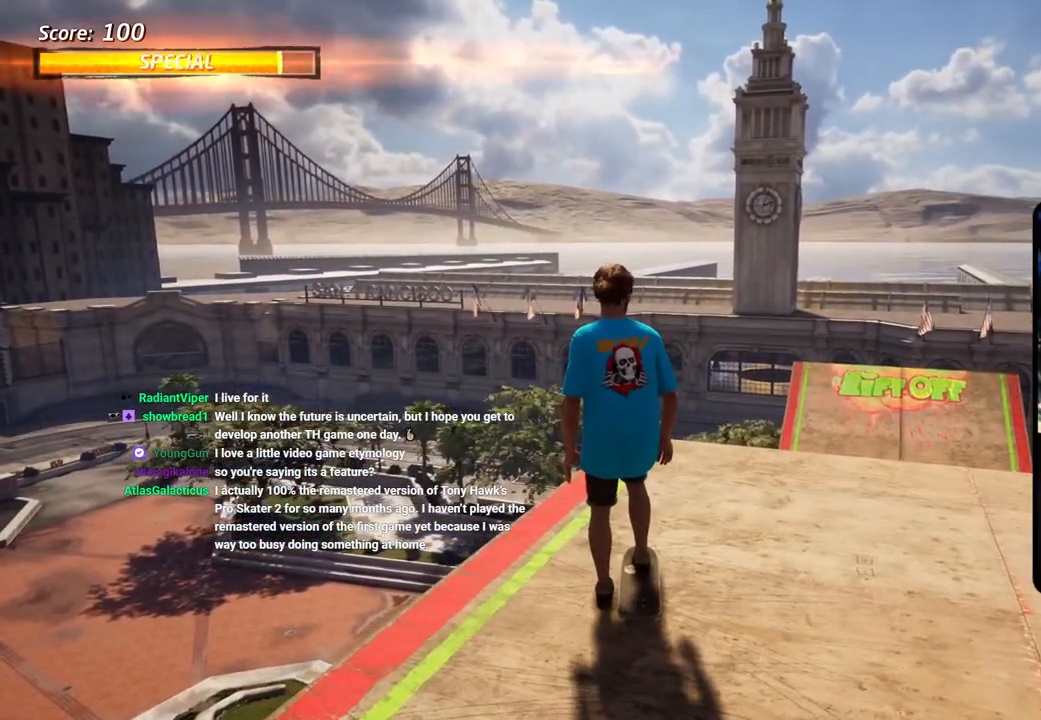
{"buttons": ["DPAD_DOWN"], "left_stick": "center", "right_stick": "center", "events": []}
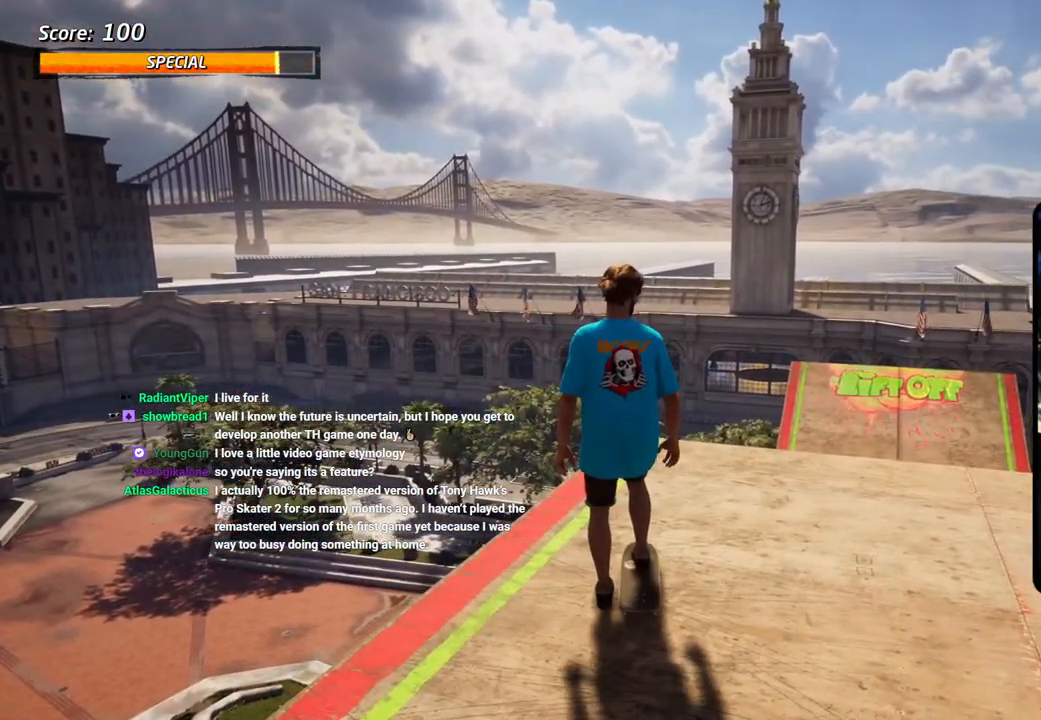
{"buttons": [], "left_stick": "center", "right_stick": "center", "events": [[500, "DPAD_DOWN", "up"]]}